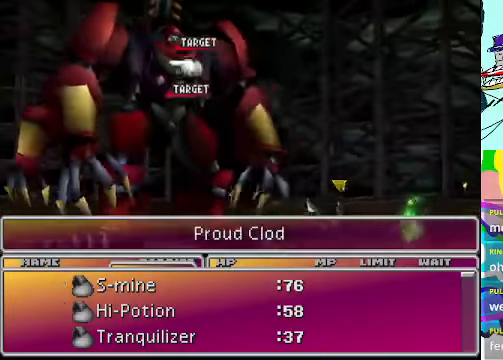
Gameplay with a controller (Xbox layout); each line is a JSON object with the inputs held at the frame after it. "events" lists button and stick changes between this image and that frame as [ms after this image, input, new state], when the widget could be followed in between. Not read: L3 R3 right_stick.
{"buttons": [], "left_stick": "center"}
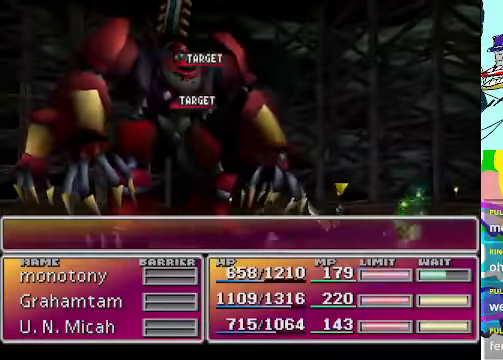
{"buttons": [], "left_stick": "center", "events": []}
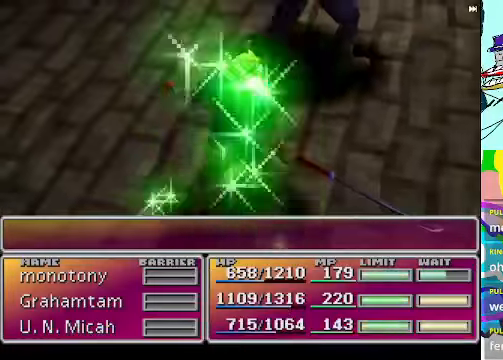
{"buttons": ["R1"], "left_stick": "center", "events": [[33, "R1", "down"]]}
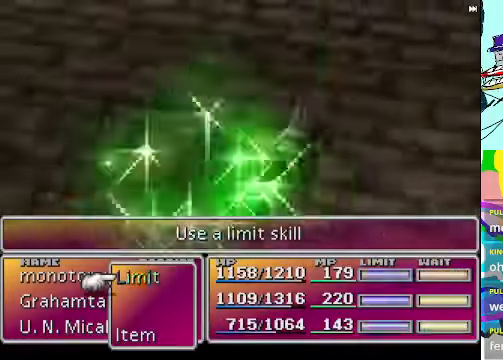
{"buttons": ["R1"], "left_stick": "center", "events": []}
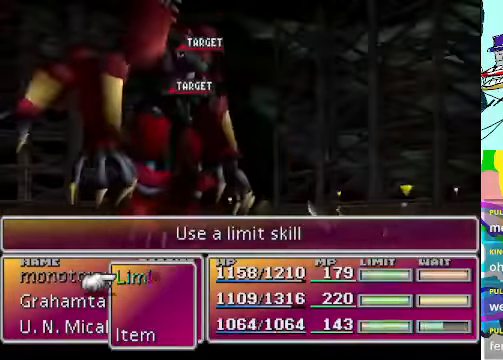
{"buttons": [], "left_stick": "center", "events": [[33, "R1", "up"]]}
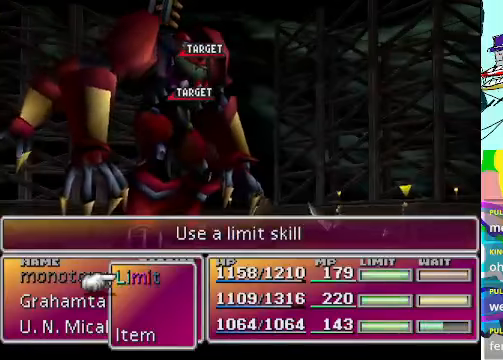
{"buttons": [], "left_stick": "center", "events": [[167, "DPAD_UP", "down"], [234, "DPAD_UP", "up"], [367, "B", "down"], [467, "B", "up"]]}
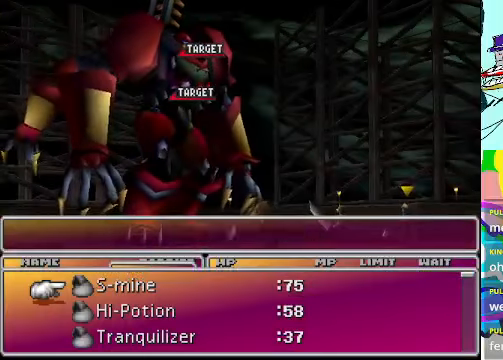
{"buttons": ["B"], "left_stick": "center", "events": [[467, "B", "down"]]}
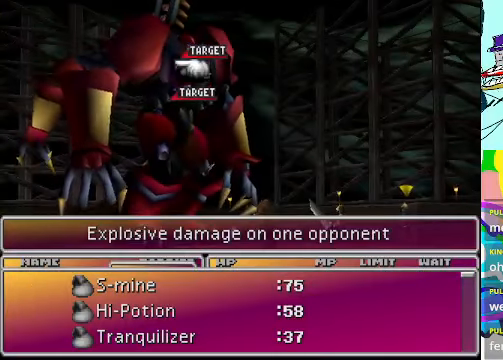
{"buttons": [], "left_stick": "center", "events": [[100, "B", "up"], [267, "B", "down"], [367, "B", "up"]]}
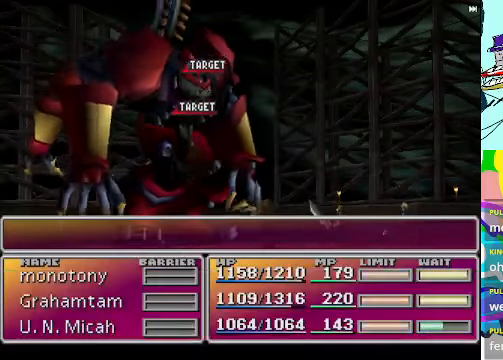
{"buttons": ["R1"], "left_stick": "center", "events": [[34, "R1", "down"]]}
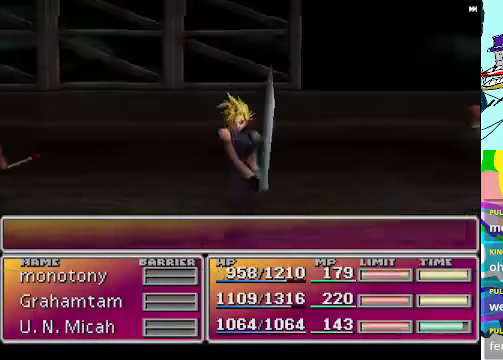
{"buttons": [], "left_stick": "center", "events": [[134, "R1", "up"]]}
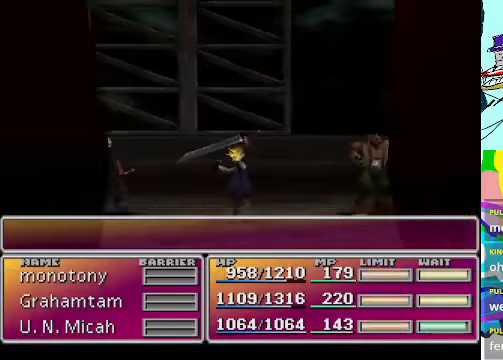
{"buttons": [], "left_stick": "center", "events": []}
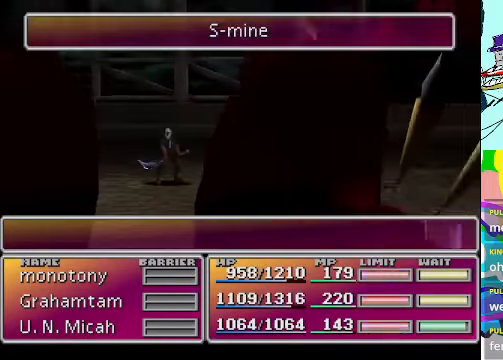
{"buttons": [], "left_stick": "center", "events": []}
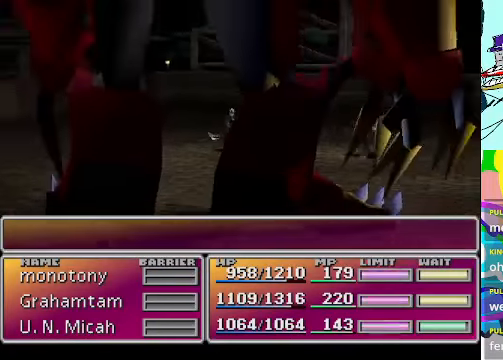
{"buttons": [], "left_stick": "center", "events": []}
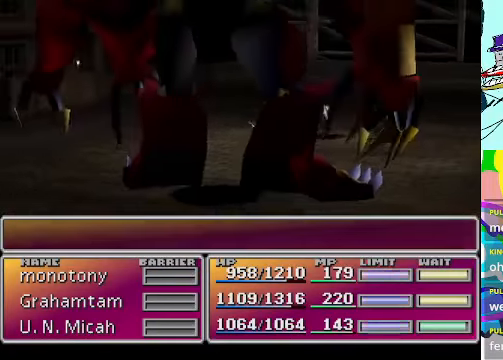
{"buttons": [], "left_stick": "center", "events": []}
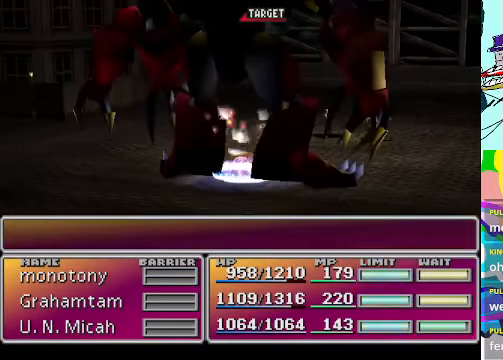
{"buttons": [], "left_stick": "center", "events": []}
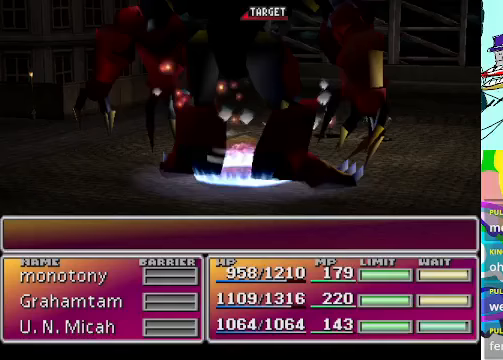
{"buttons": [], "left_stick": "center", "events": []}
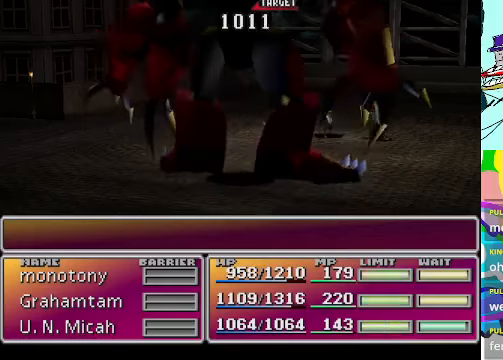
{"buttons": [], "left_stick": "center", "events": []}
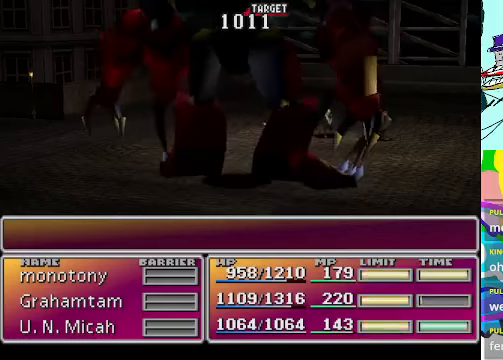
{"buttons": [], "left_stick": "center", "events": [[400, "DPAD_UP", "down"], [500, "DPAD_UP", "up"]]}
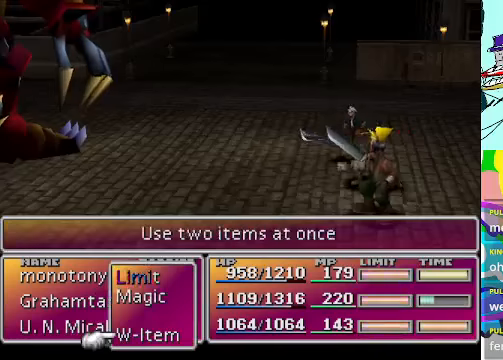
{"buttons": [], "left_stick": "center", "events": [[67, "B", "down"], [200, "B", "up"]]}
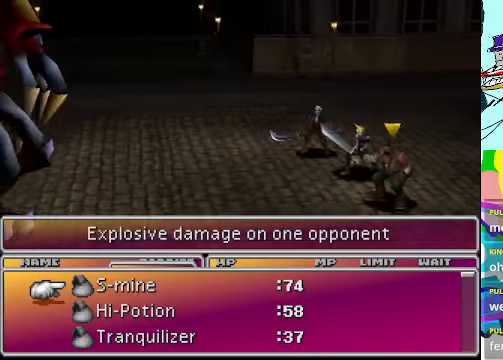
{"buttons": [], "left_stick": "center", "events": [[400, "B", "down"], [433, "B", "up"]]}
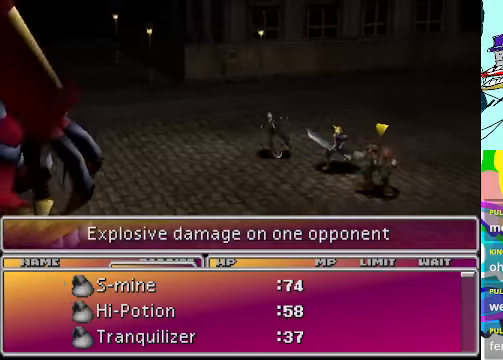
{"buttons": [], "left_stick": "center"}
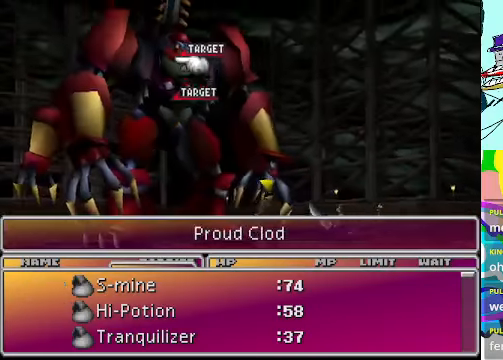
{"buttons": [], "left_stick": "center", "events": []}
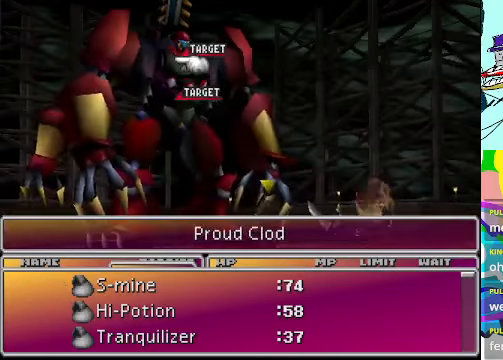
{"buttons": [], "left_stick": "center", "events": []}
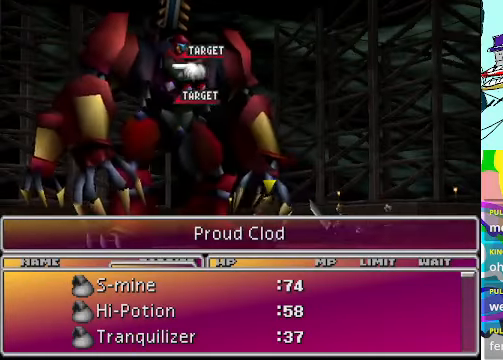
{"buttons": [], "left_stick": "center", "events": [[367, "B", "down"], [467, "B", "up"]]}
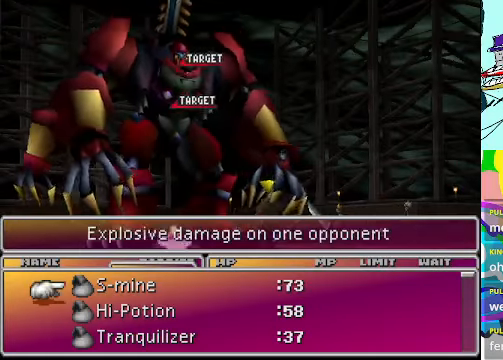
{"buttons": [], "left_stick": "center", "events": [[333, "B", "down"], [433, "B", "up"]]}
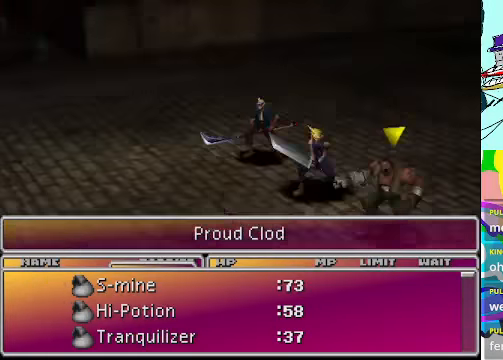
{"buttons": [], "left_stick": "center", "events": [[133, "B", "down"], [233, "B", "up"]]}